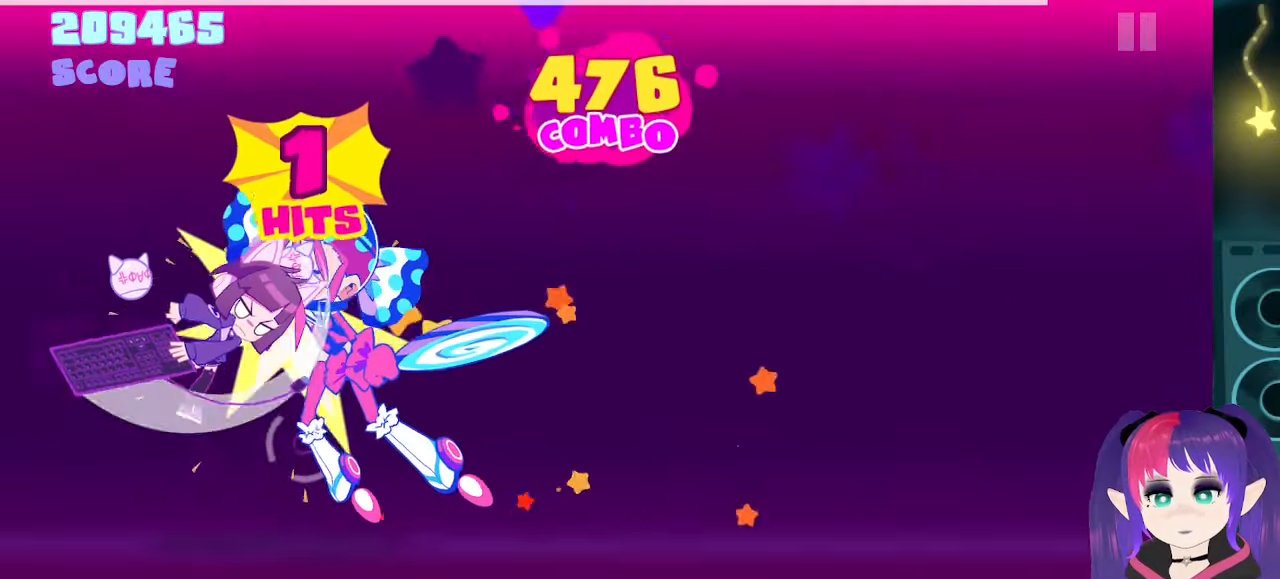
Gameplay with a controller (Xbox layout); each line is a JSON object with the inputs held at the frame after it. "events" lists button and stick changes between this image and that frame as [ms after this image, input, new state], when the widget could be followed in between. Not read: L3 R3 left_stick right_stick.
{"buttons": ["A", "L2", "R2", "DPAD_UP"], "events": [[17, "A", "up"], [217, "R2", "down"], [233, "A", "down"], [267, "DPAD_UP", "down"], [267, "L2", "down"], [333, "A", "up"], [367, "R2", "up"], [383, "DPAD_UP", "up"], [417, "L2", "up"], [433, "A", "down"], [433, "R2", "down"], [500, "DPAD_UP", "down"], [500, "L2", "down"]]}
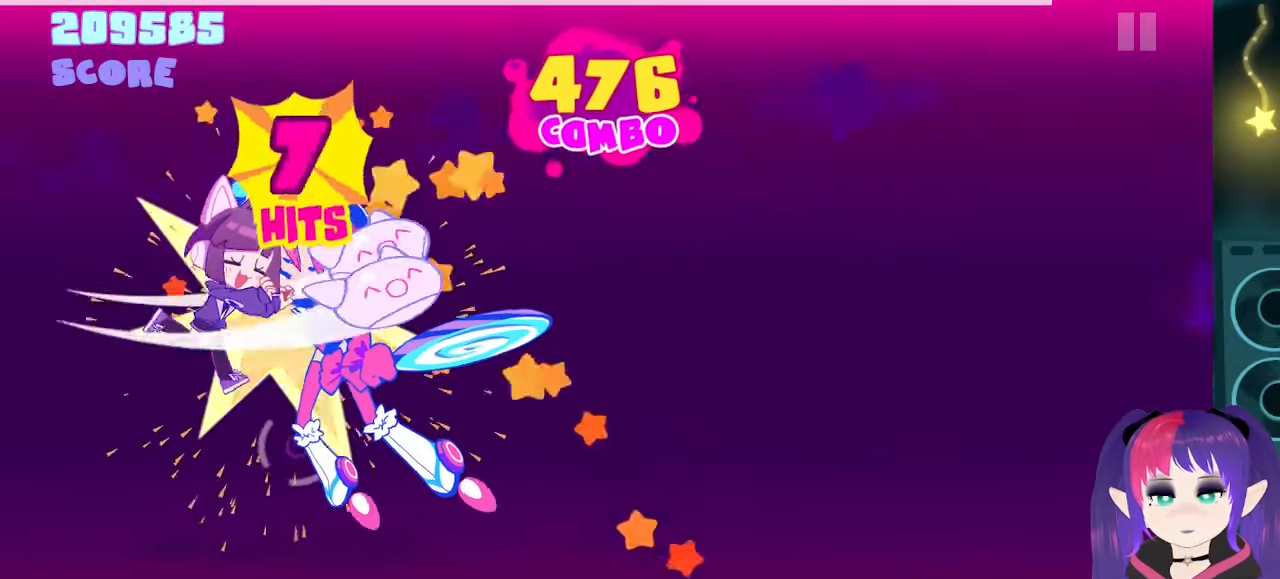
{"buttons": ["L2", "DPAD_UP"], "events": [[33, "A", "up"], [67, "R2", "up"], [133, "A", "down"], [133, "DPAD_UP", "up"], [133, "L2", "up"], [133, "R2", "down"], [217, "DPAD_UP", "down"], [217, "L2", "down"], [267, "A", "up"], [267, "R2", "up"], [333, "A", "down"], [350, "DPAD_UP", "up"], [350, "L2", "up"], [350, "R2", "down"], [417, "L2", "down"], [433, "DPAD_UP", "down"], [450, "A", "up"], [467, "R2", "up"]]}
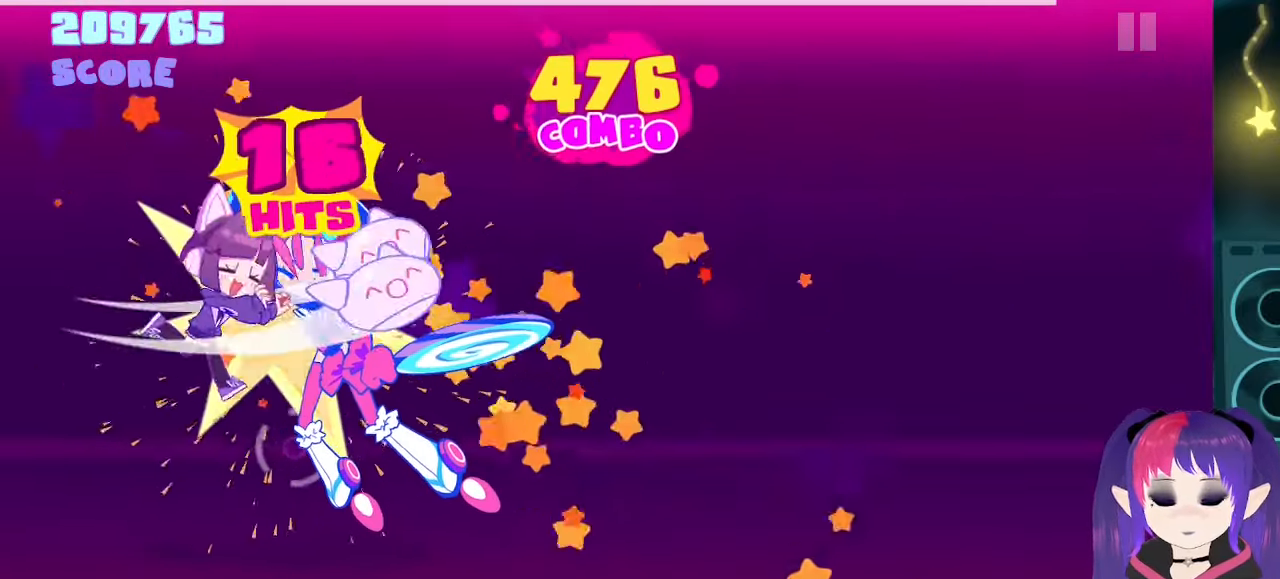
{"buttons": ["A", "R2"], "events": [[33, "A", "down"], [33, "R2", "down"], [67, "DPAD_UP", "up"], [67, "L2", "up"], [133, "DPAD_UP", "down"], [133, "L2", "down"], [167, "A", "up"], [167, "R2", "up"], [217, "A", "down"], [233, "R2", "down"], [250, "DPAD_UP", "up"], [250, "L2", "up"], [333, "L2", "down"], [350, "A", "up"], [350, "DPAD_UP", "down"], [350, "R2", "up"], [417, "A", "down"], [417, "R2", "down"], [467, "DPAD_UP", "up"], [467, "L2", "up"]]}
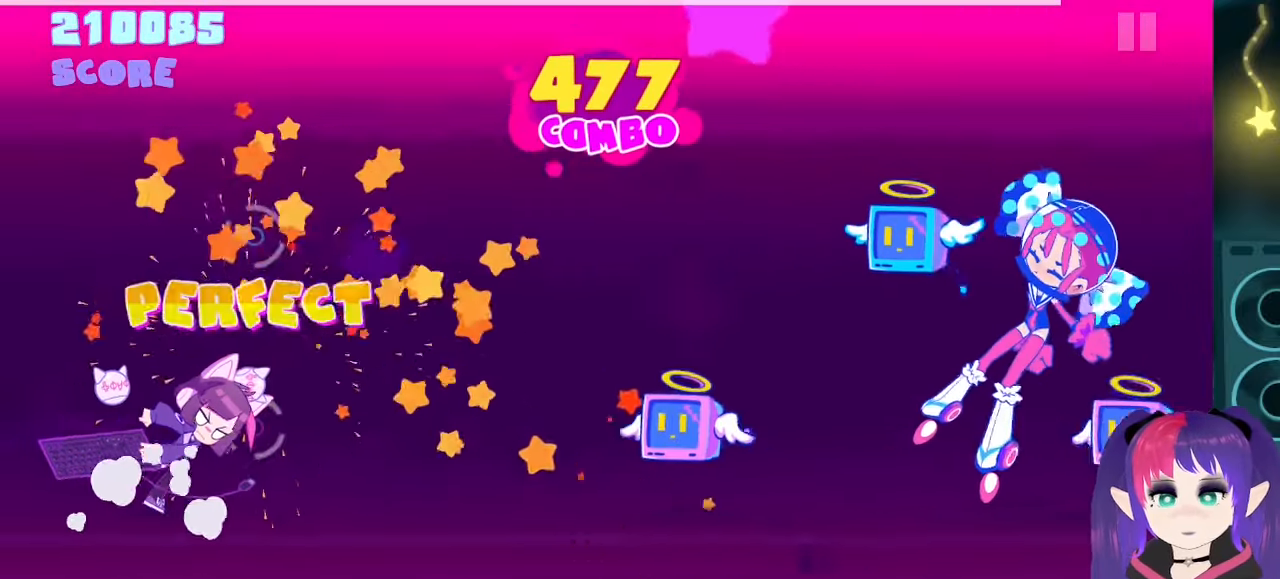
{"buttons": ["A"], "events": [[17, "A", "up"], [33, "R2", "up"], [383, "A", "down"]]}
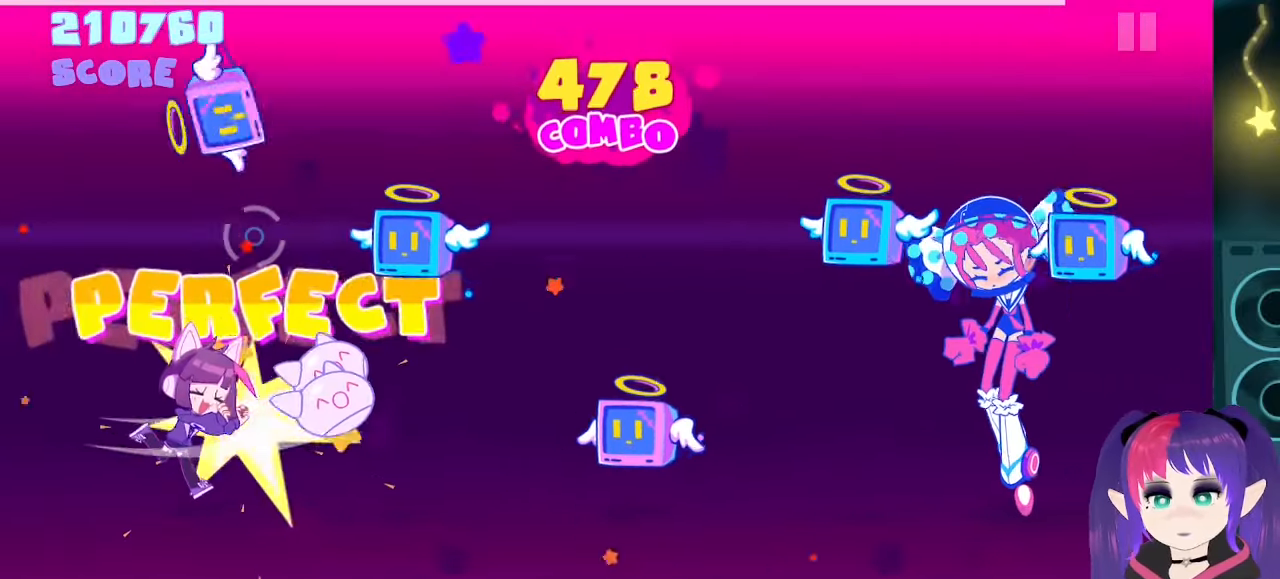
{"buttons": ["A"], "events": [[33, "A", "up"], [100, "DPAD_UP", "down"], [233, "DPAD_UP", "up"], [367, "A", "down"]]}
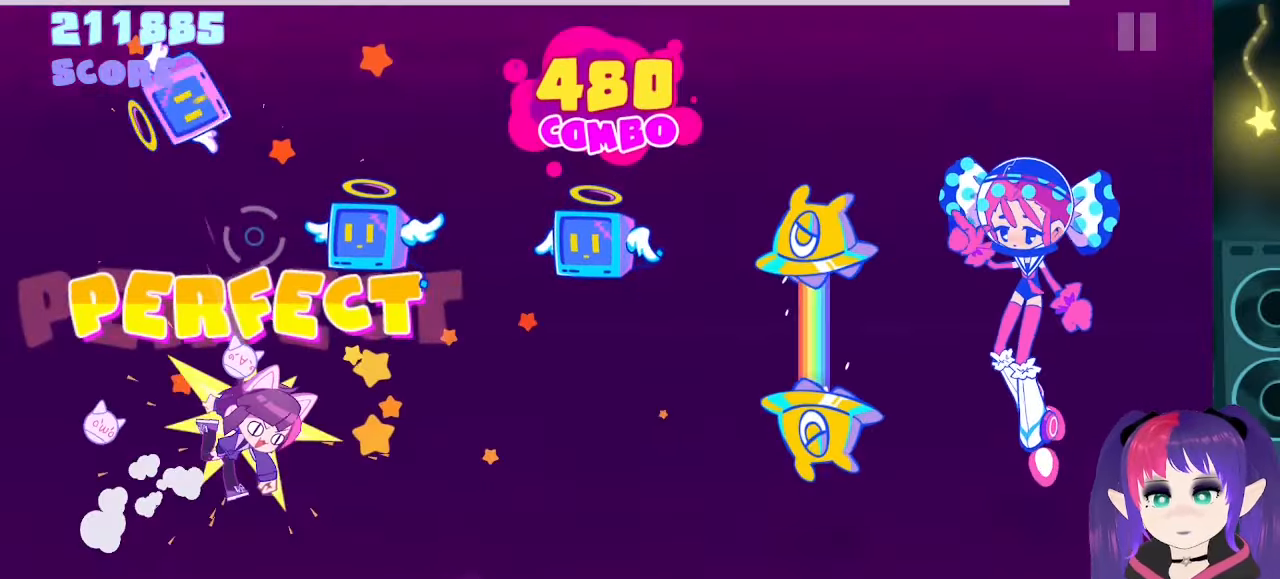
{"buttons": [], "events": [[17, "A", "up"], [117, "DPAD_UP", "down"], [233, "DPAD_UP", "up"], [317, "Y", "down"], [400, "Y", "up"]]}
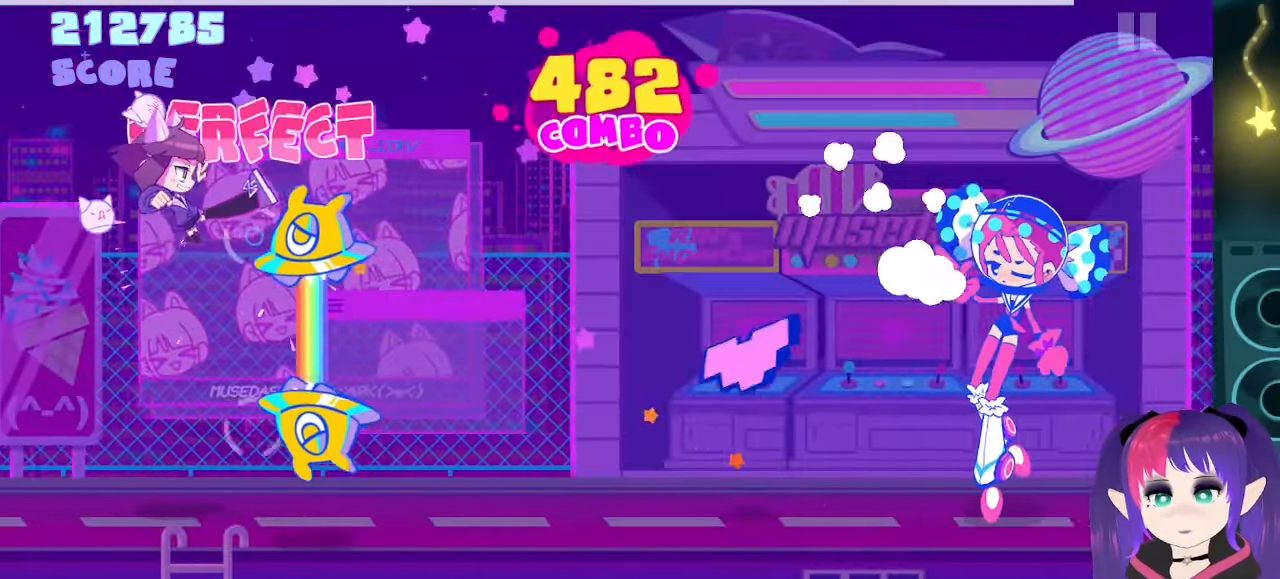
{"buttons": ["A"], "events": [[33, "DPAD_UP", "down"], [67, "A", "down"], [183, "DPAD_UP", "up"], [200, "A", "up"], [500, "A", "down"]]}
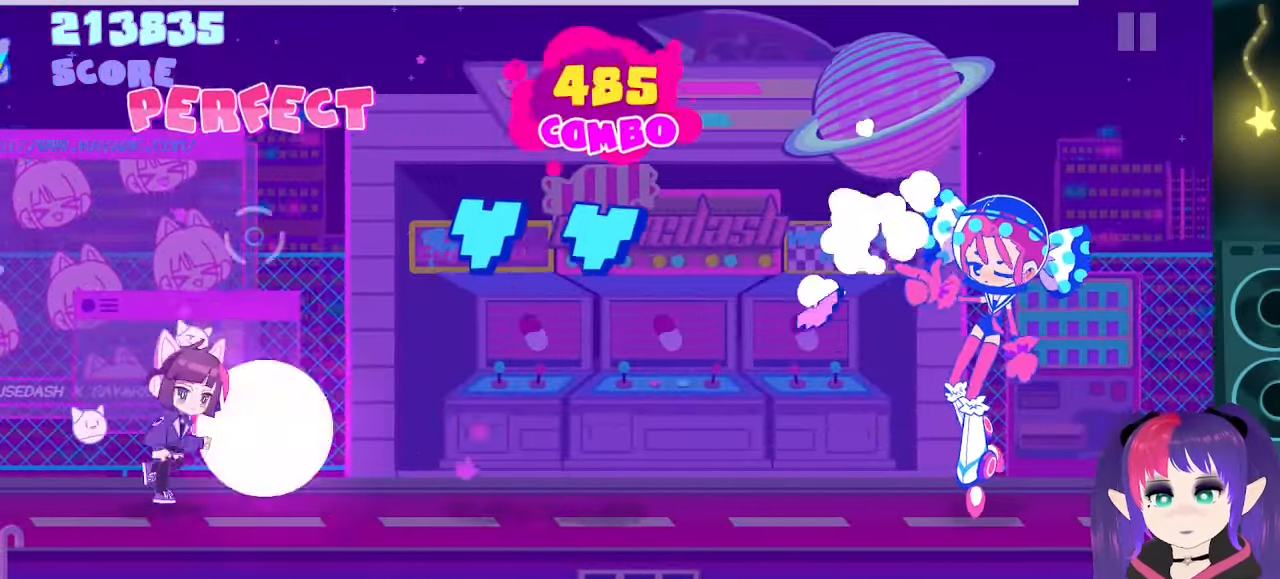
{"buttons": [], "events": [[150, "A", "up"], [250, "DPAD_UP", "down"], [367, "DPAD_UP", "up"], [367, "Y", "down"], [467, "Y", "up"]]}
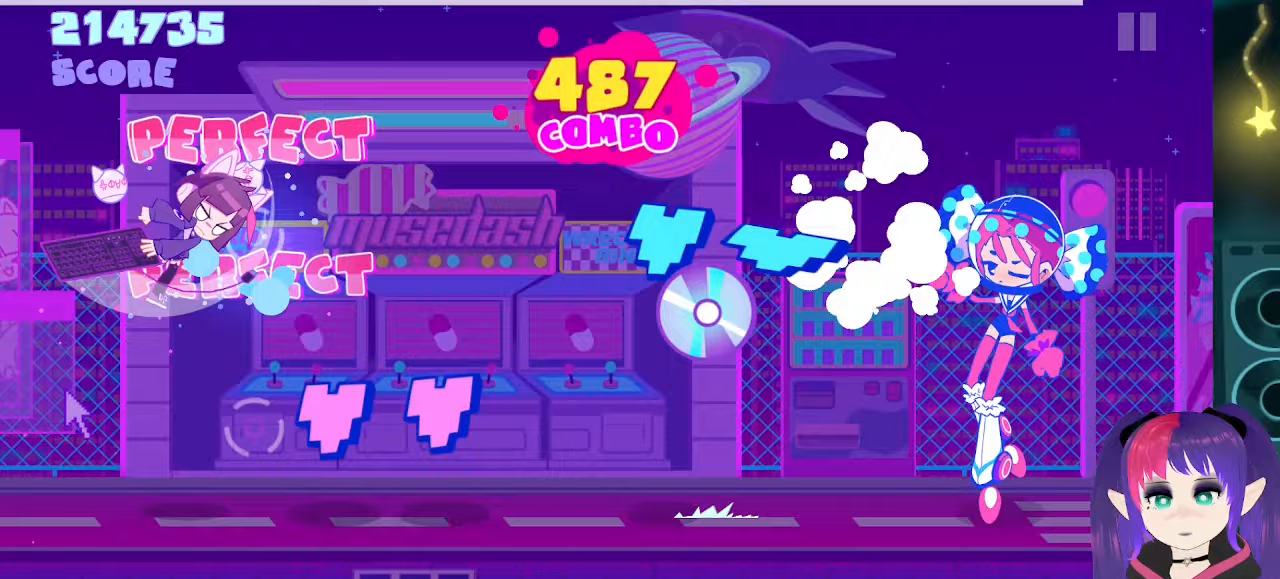
{"buttons": ["DPAD_UP"], "events": [[100, "A", "down"], [167, "DPAD_DOWN", "down"], [217, "A", "up"], [250, "DPAD_DOWN", "up"], [417, "DPAD_UP", "down"]]}
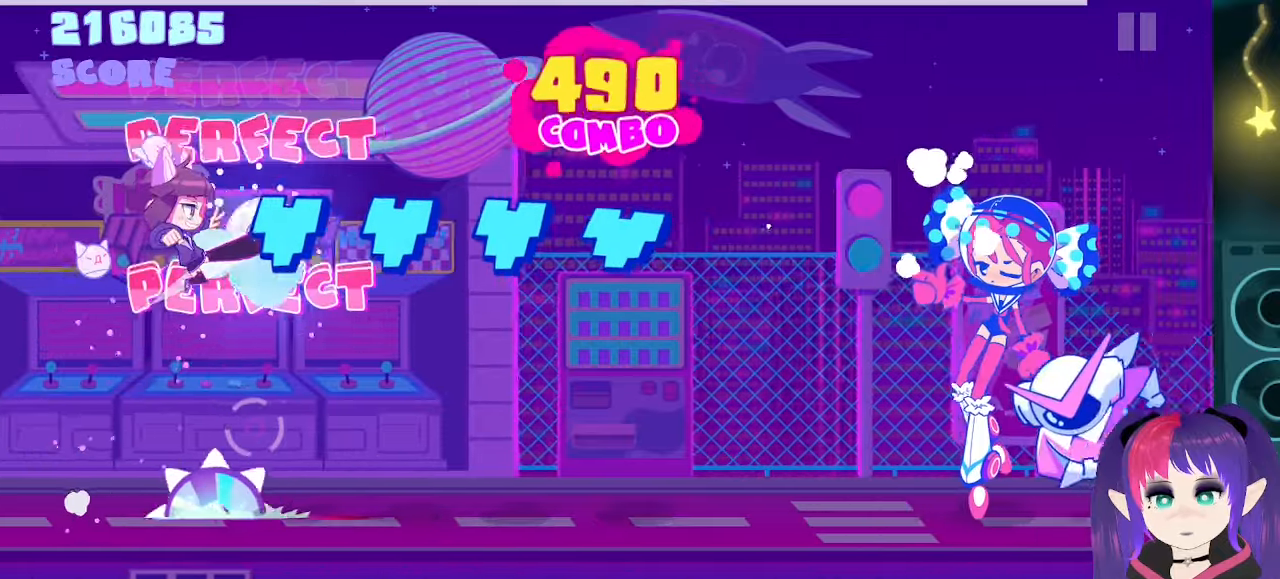
{"buttons": ["Y"], "events": [[17, "DPAD_UP", "up"], [17, "Y", "down"], [100, "Y", "up"], [133, "DPAD_UP", "down"], [217, "Y", "down"], [250, "DPAD_UP", "up"], [333, "Y", "up"], [367, "DPAD_UP", "down"], [450, "Y", "down"], [500, "DPAD_UP", "up"]]}
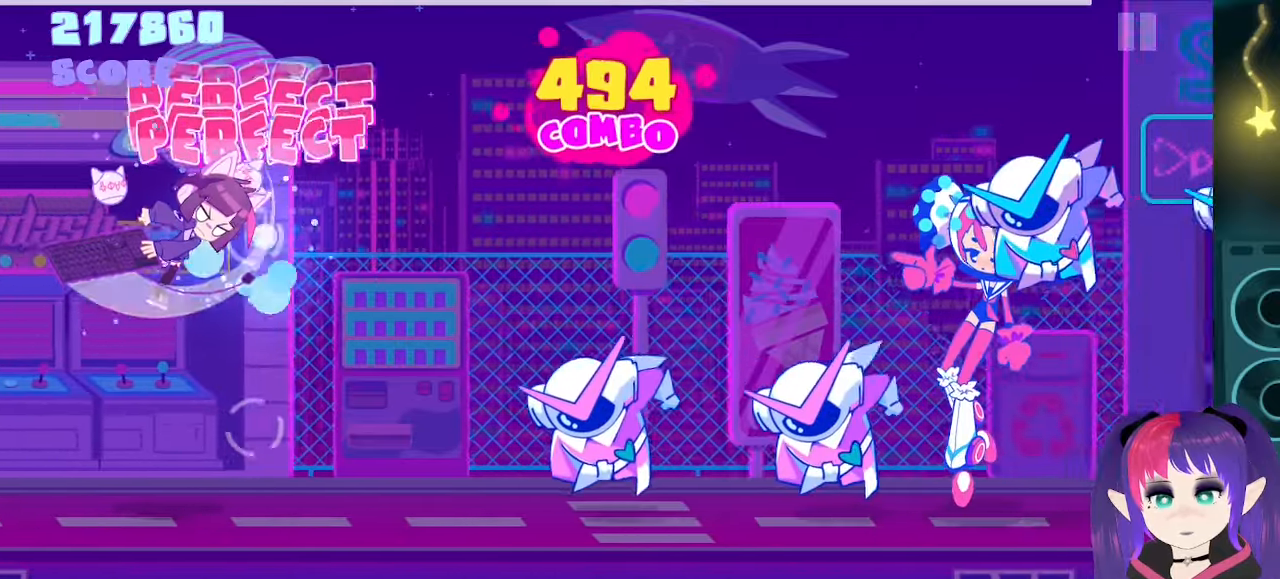
{"buttons": ["A"], "events": [[67, "Y", "up"], [367, "A", "down"]]}
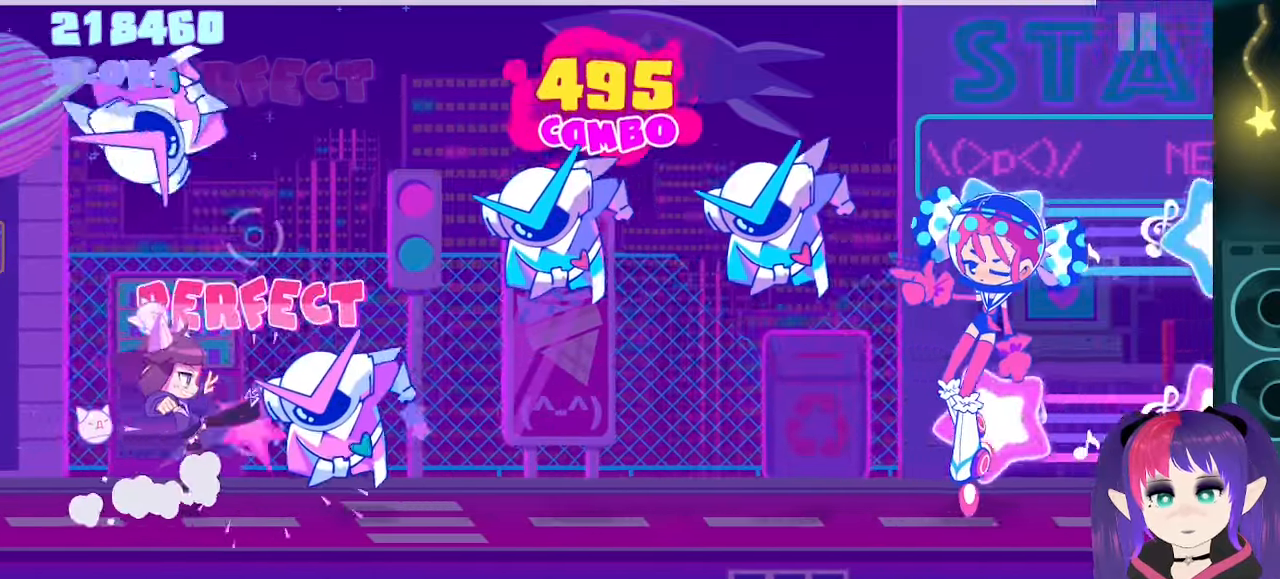
{"buttons": [], "events": [[33, "A", "up"], [100, "DPAD_DOWN", "down"], [167, "DPAD_DOWN", "up"], [317, "DPAD_UP", "down"], [433, "DPAD_UP", "up"]]}
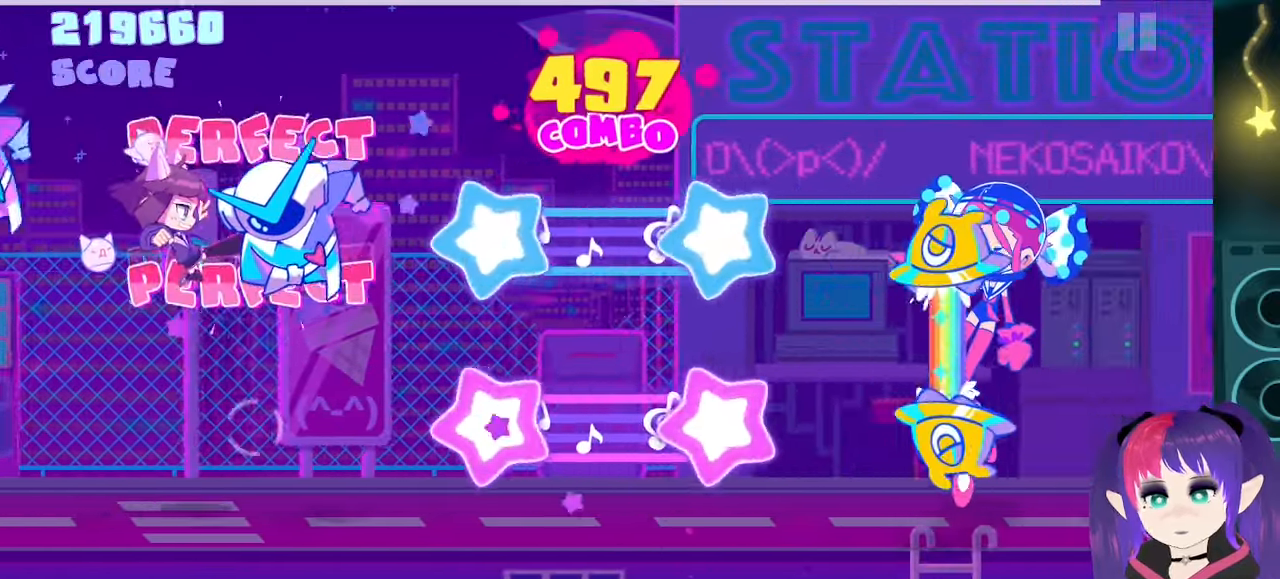
{"buttons": ["A", "DPAD_UP"], "events": [[17, "Y", "down"], [100, "Y", "up"], [267, "A", "down"], [267, "DPAD_UP", "down"]]}
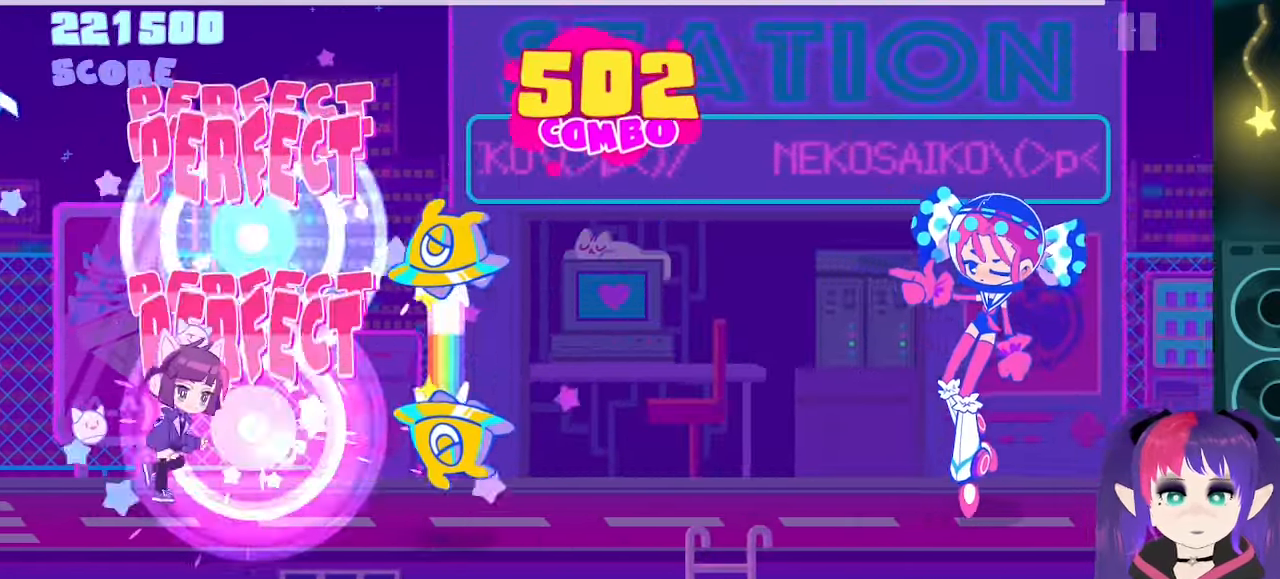
{"buttons": [], "events": [[83, "A", "up"], [100, "DPAD_UP", "up"], [217, "A", "down"], [233, "DPAD_UP", "down"], [417, "DPAD_UP", "up"], [450, "A", "up"]]}
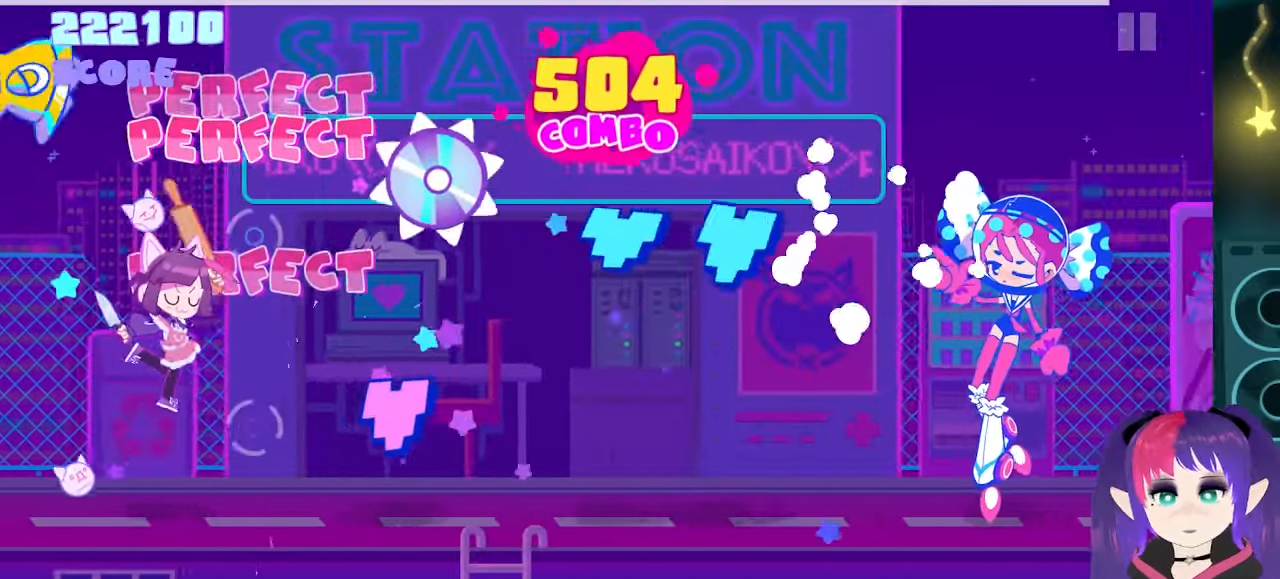
{"buttons": ["Y"], "events": [[133, "A", "down"], [300, "A", "up"], [400, "DPAD_UP", "down"], [483, "Y", "down"], [500, "DPAD_UP", "up"]]}
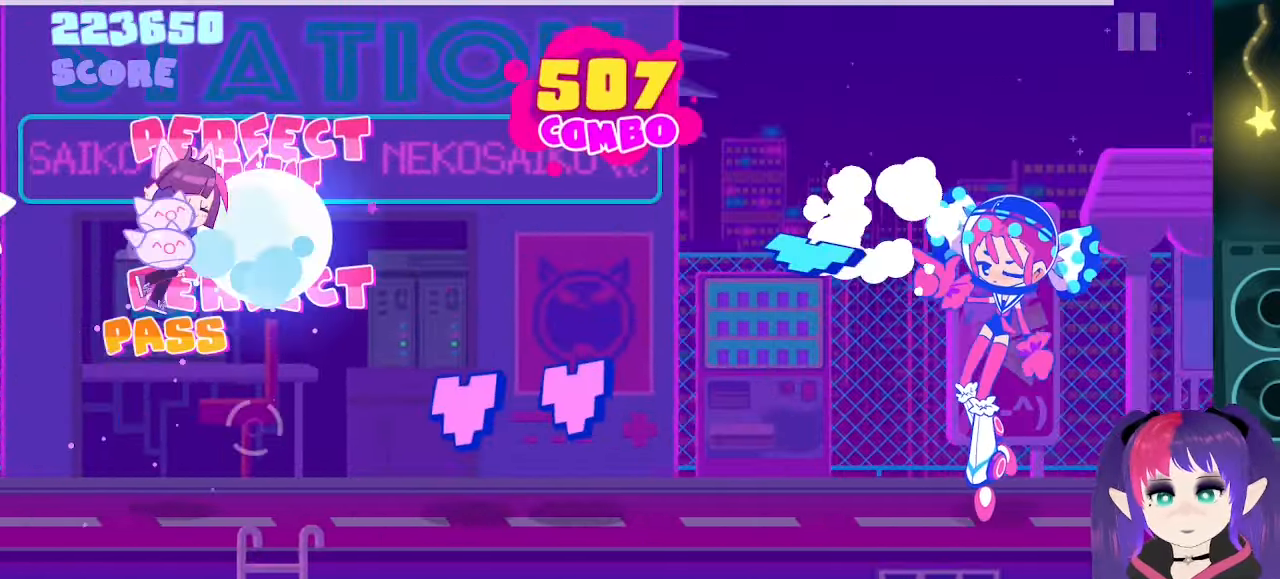
{"buttons": [], "events": [[83, "Y", "up"], [233, "A", "down"], [317, "DPAD_DOWN", "down"], [367, "A", "up"], [417, "DPAD_DOWN", "up"]]}
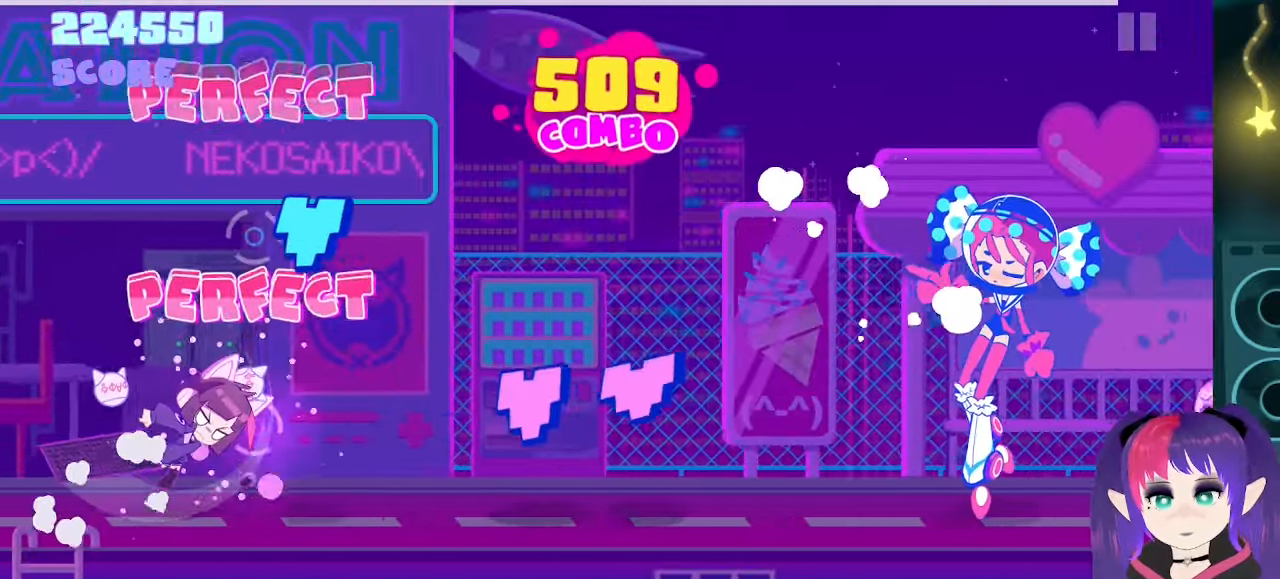
{"buttons": [], "events": [[50, "DPAD_UP", "down"], [183, "DPAD_UP", "up"], [283, "A", "down"], [400, "A", "up"], [417, "DPAD_DOWN", "down"], [500, "DPAD_DOWN", "up"]]}
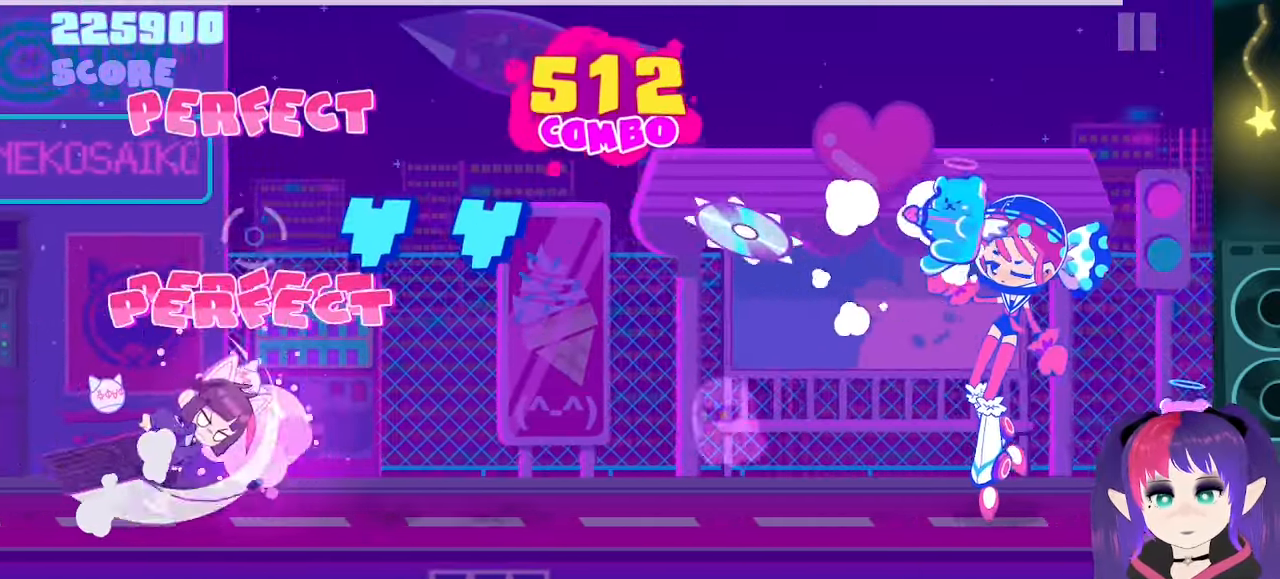
{"buttons": ["A"], "events": [[150, "DPAD_UP", "down"], [267, "DPAD_UP", "up"], [267, "Y", "down"], [333, "Y", "up"], [467, "A", "down"]]}
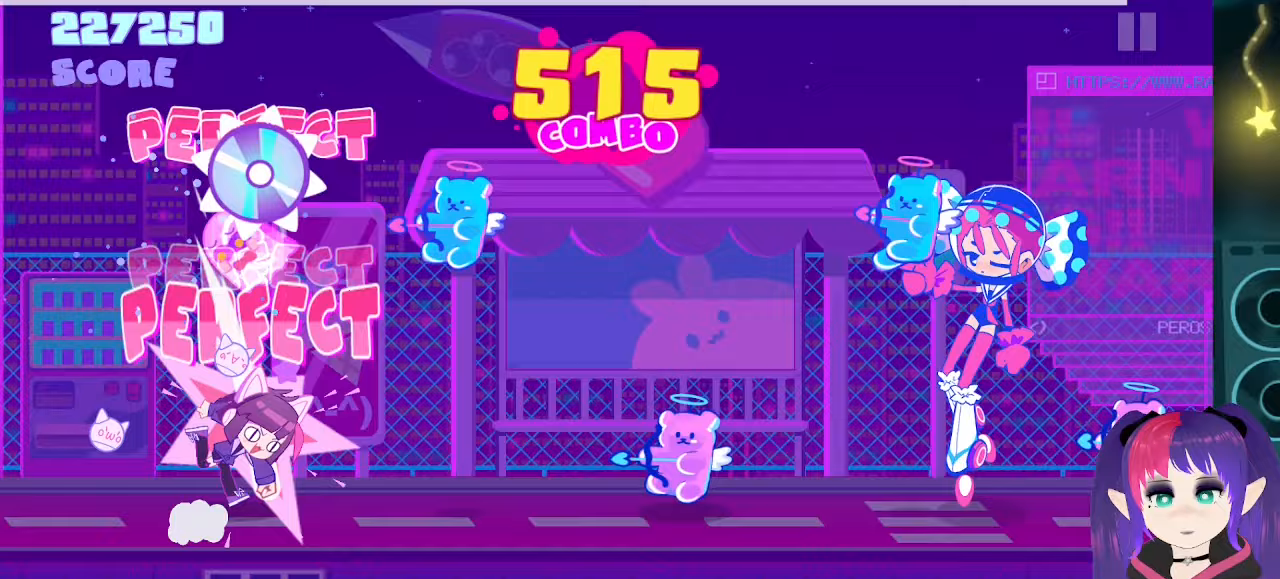
{"buttons": ["A"], "events": [[117, "A", "up"], [217, "DPAD_UP", "down"], [333, "DPAD_UP", "up"], [450, "A", "down"]]}
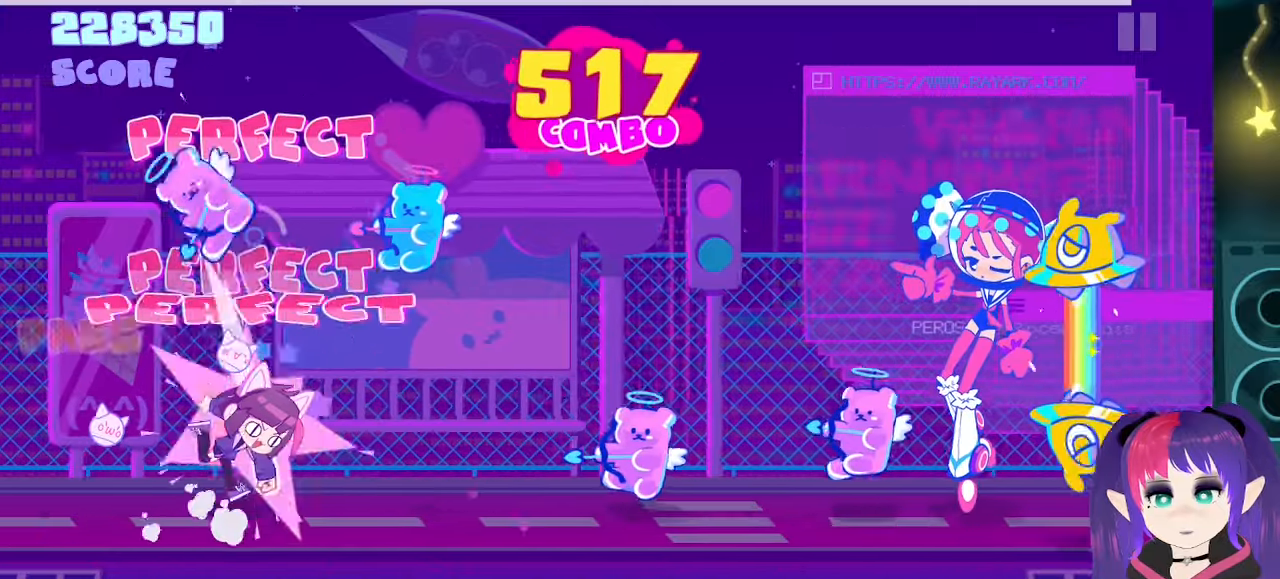
{"buttons": [], "events": [[83, "A", "up"], [150, "DPAD_UP", "down"], [267, "DPAD_UP", "up"], [367, "A", "down"], [500, "A", "up"]]}
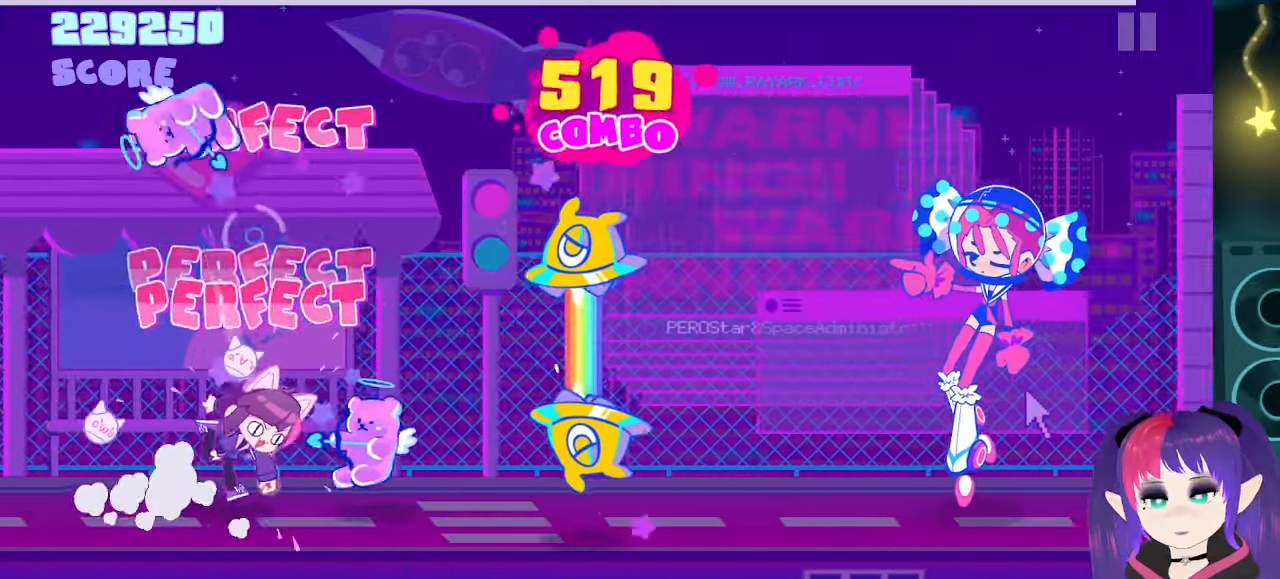
{"buttons": ["A", "DPAD_UP"], "events": [[100, "A", "down"], [250, "A", "up"], [317, "DPAD_UP", "down"], [350, "A", "down"]]}
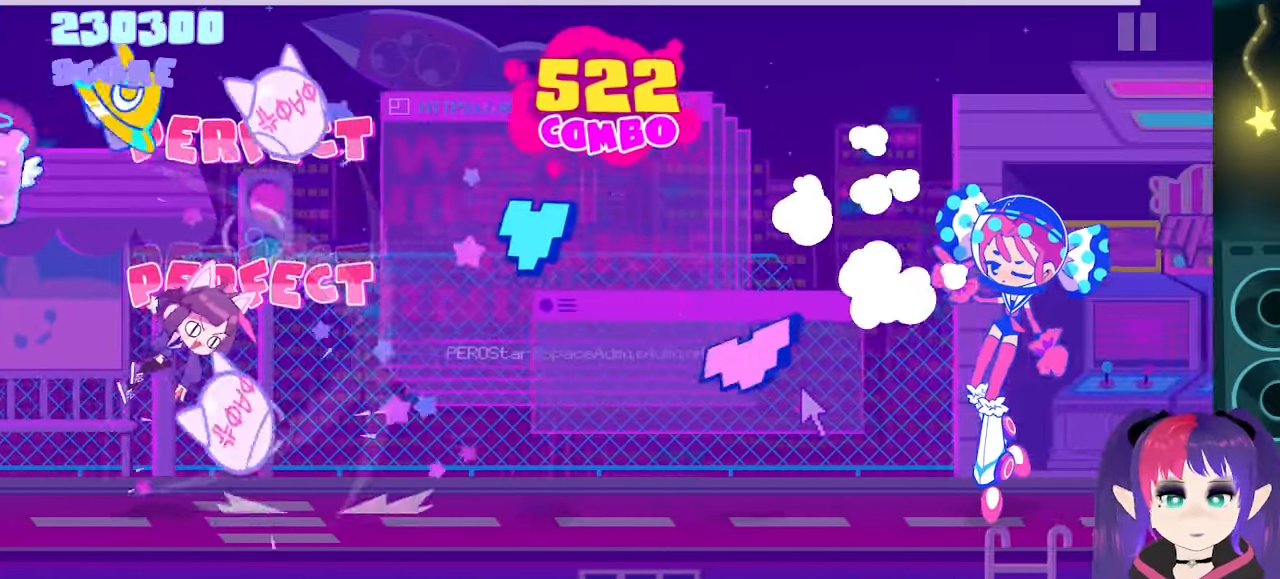
{"buttons": ["A"], "events": [[117, "A", "up"], [117, "DPAD_UP", "up"], [283, "DPAD_UP", "down"], [433, "DPAD_UP", "up"], [500, "A", "down"]]}
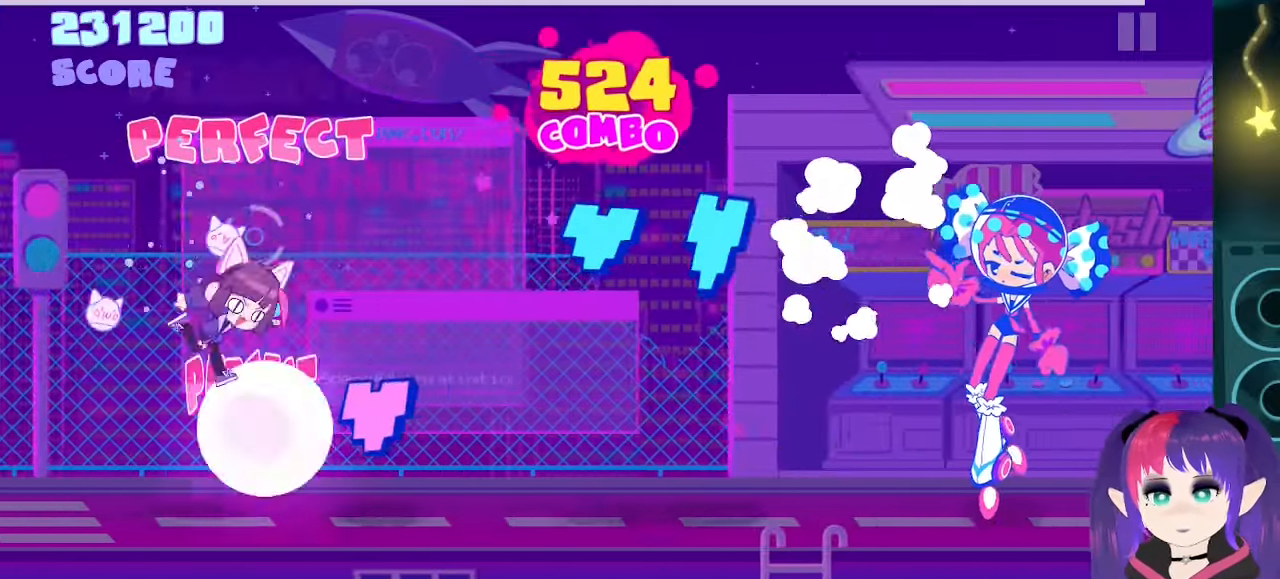
{"buttons": ["Y"], "events": [[117, "DPAD_DOWN", "down"], [133, "A", "up"], [217, "DPAD_DOWN", "up"], [367, "DPAD_UP", "down"], [483, "DPAD_UP", "up"], [483, "Y", "down"]]}
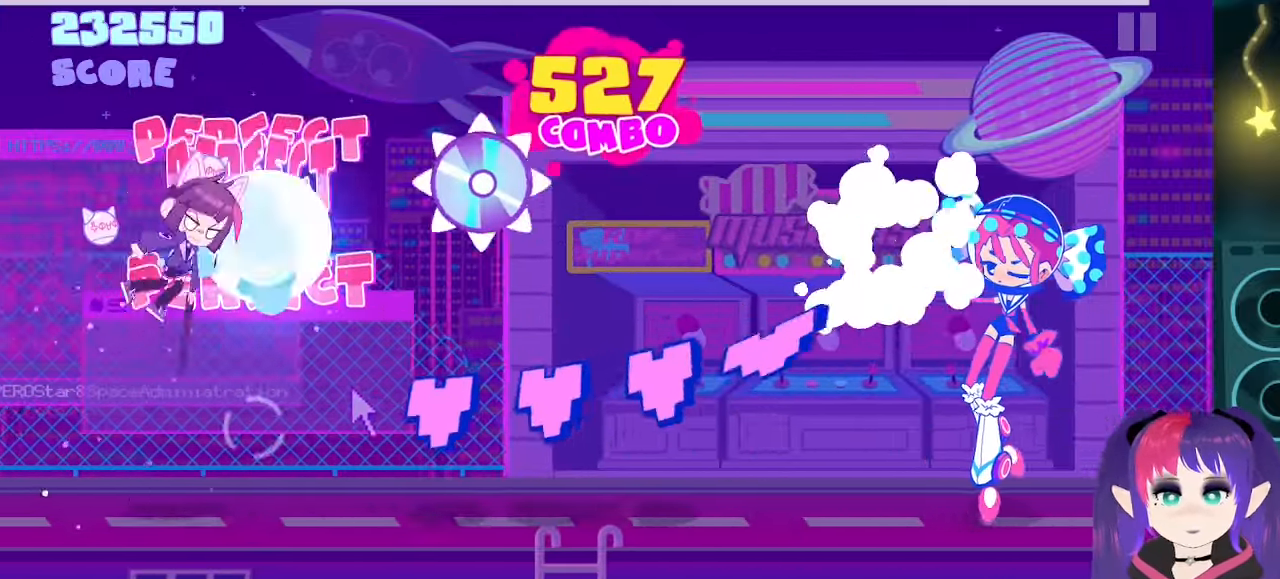
{"buttons": ["A"], "events": [[83, "Y", "up"], [200, "A", "down"], [317, "A", "up"], [317, "DPAD_DOWN", "down"], [400, "A", "down"], [400, "DPAD_DOWN", "up"]]}
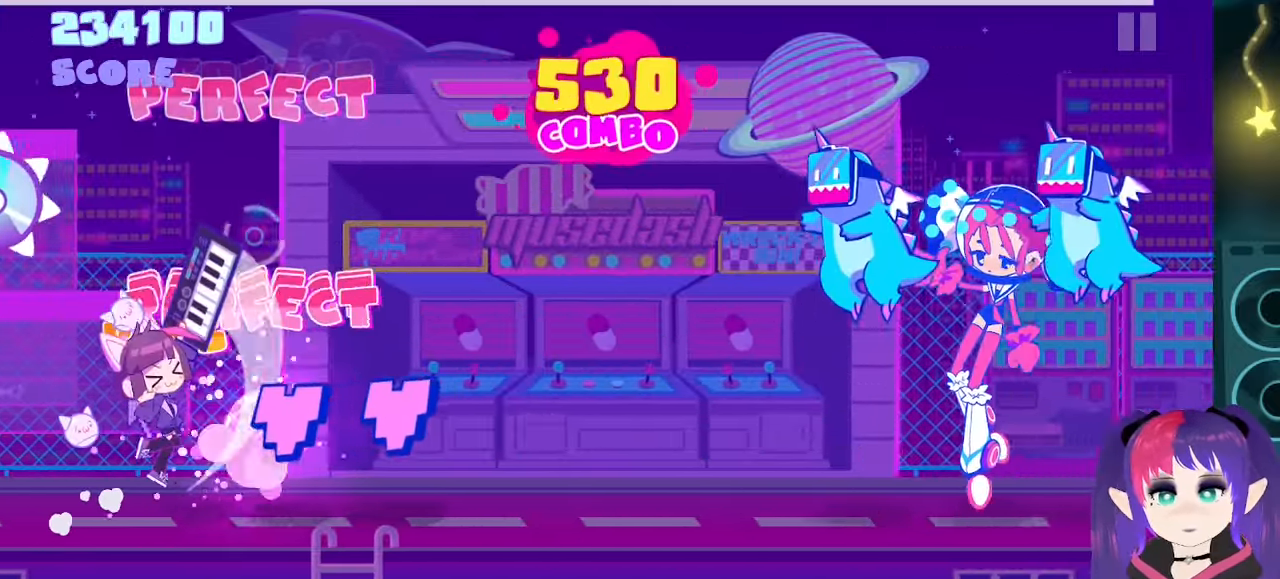
{"buttons": [], "events": [[33, "A", "up"], [50, "DPAD_DOWN", "down"], [117, "A", "down"], [133, "DPAD_DOWN", "up"], [250, "A", "up"]]}
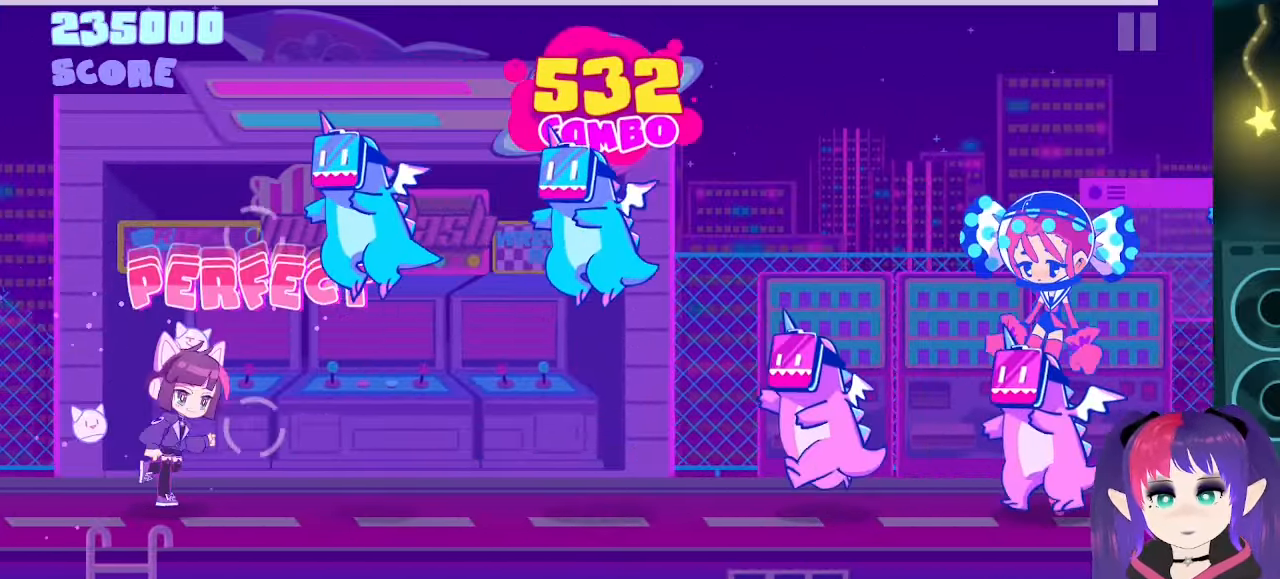
{"buttons": [], "events": [[117, "DPAD_UP", "down"], [233, "DPAD_UP", "up"], [333, "Y", "down"], [433, "Y", "up"]]}
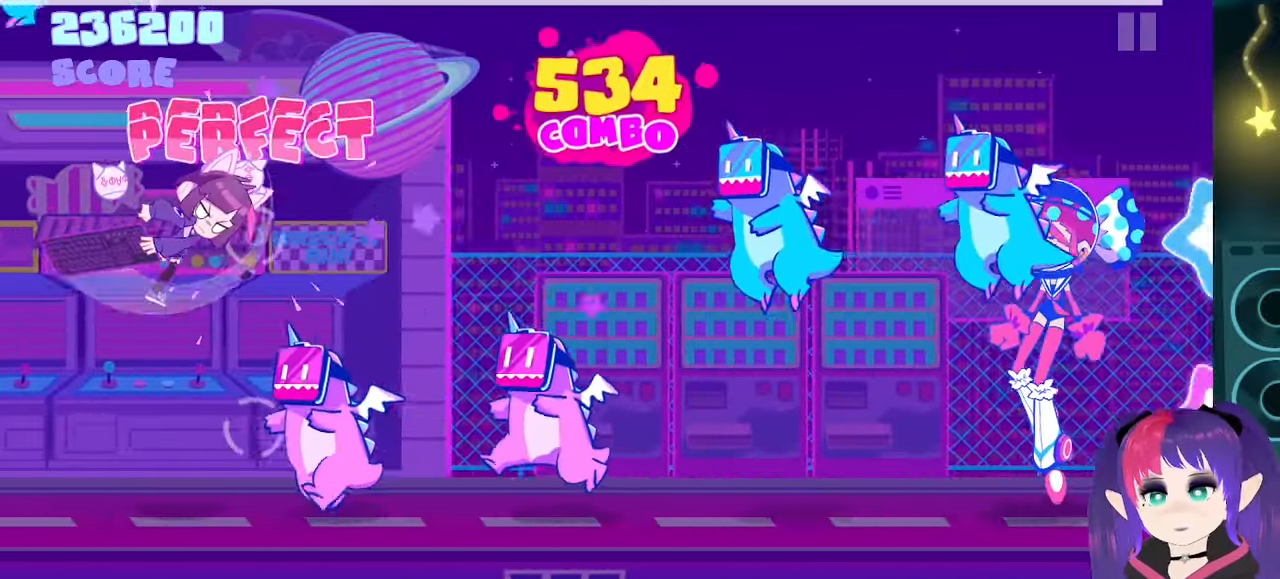
{"buttons": [], "events": [[50, "A", "down"], [217, "A", "up"], [267, "DPAD_DOWN", "down"], [367, "DPAD_DOWN", "up"]]}
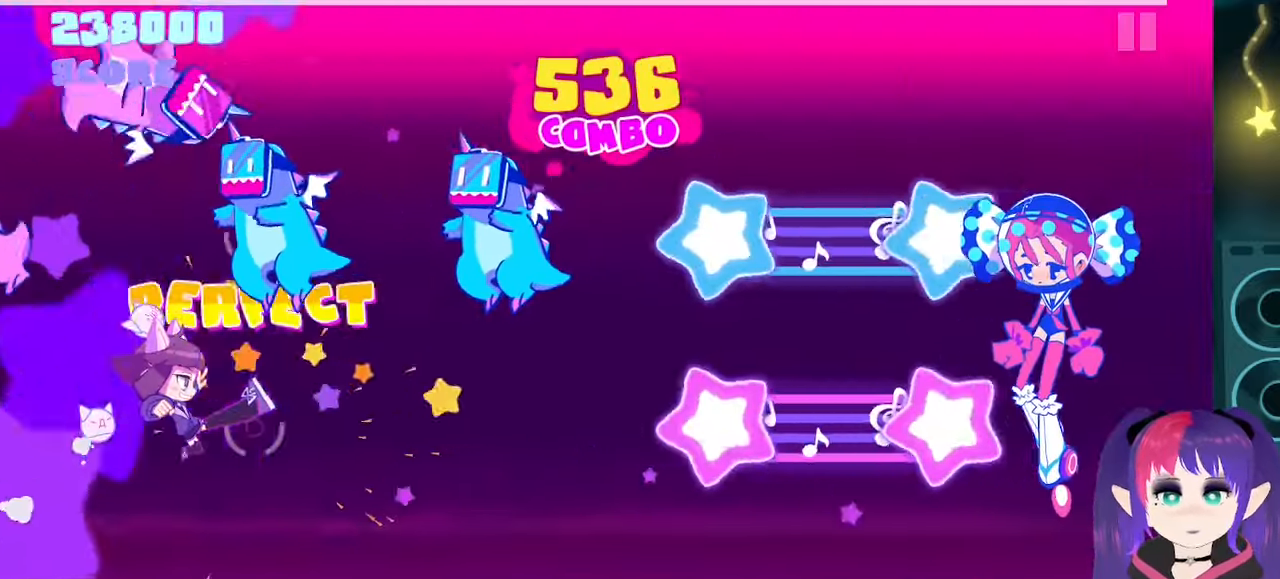
{"buttons": [], "events": [[17, "DPAD_UP", "down"], [150, "DPAD_UP", "up"], [217, "Y", "down"], [333, "Y", "up"]]}
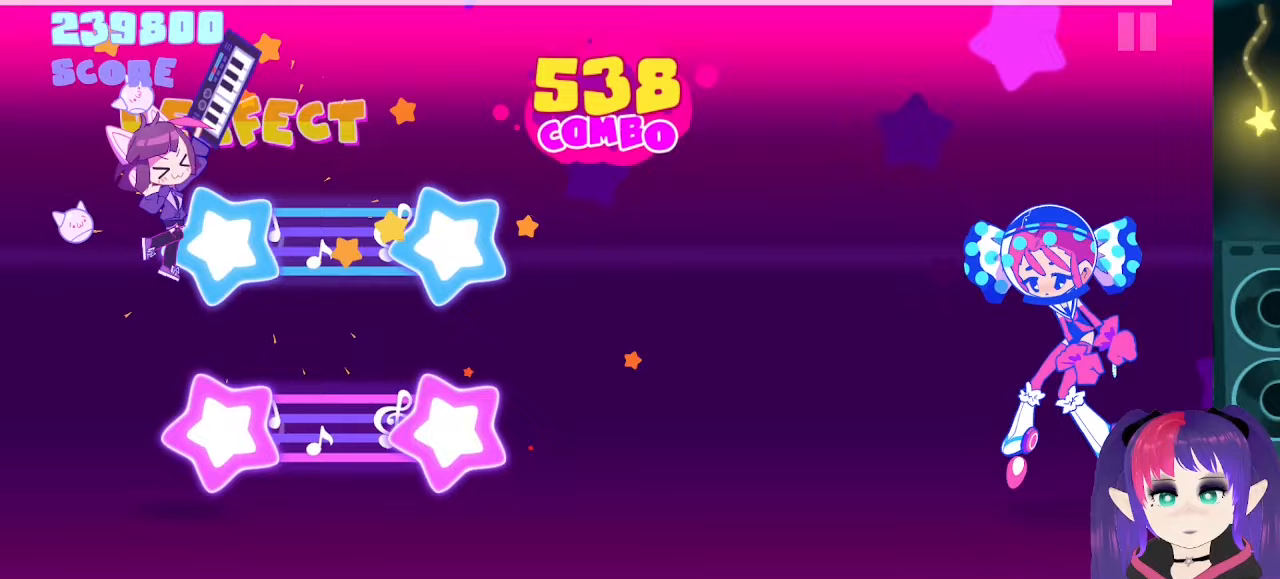
{"buttons": ["A", "DPAD_UP"], "events": [[17, "DPAD_UP", "down"], [33, "A", "down"], [350, "A", "up"], [367, "DPAD_UP", "up"], [450, "A", "down"], [500, "DPAD_UP", "down"]]}
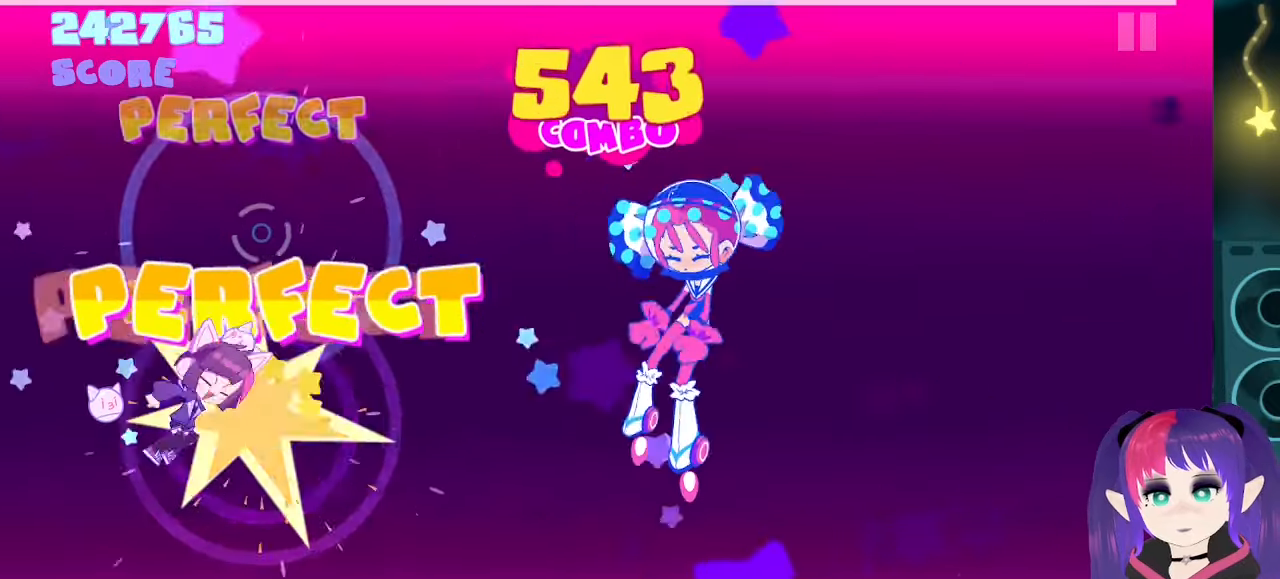
{"buttons": [], "events": [[67, "R2", "down"], [100, "L2", "down"], [200, "A", "up"], [200, "R2", "up"], [250, "DPAD_UP", "up"], [250, "L2", "up"]]}